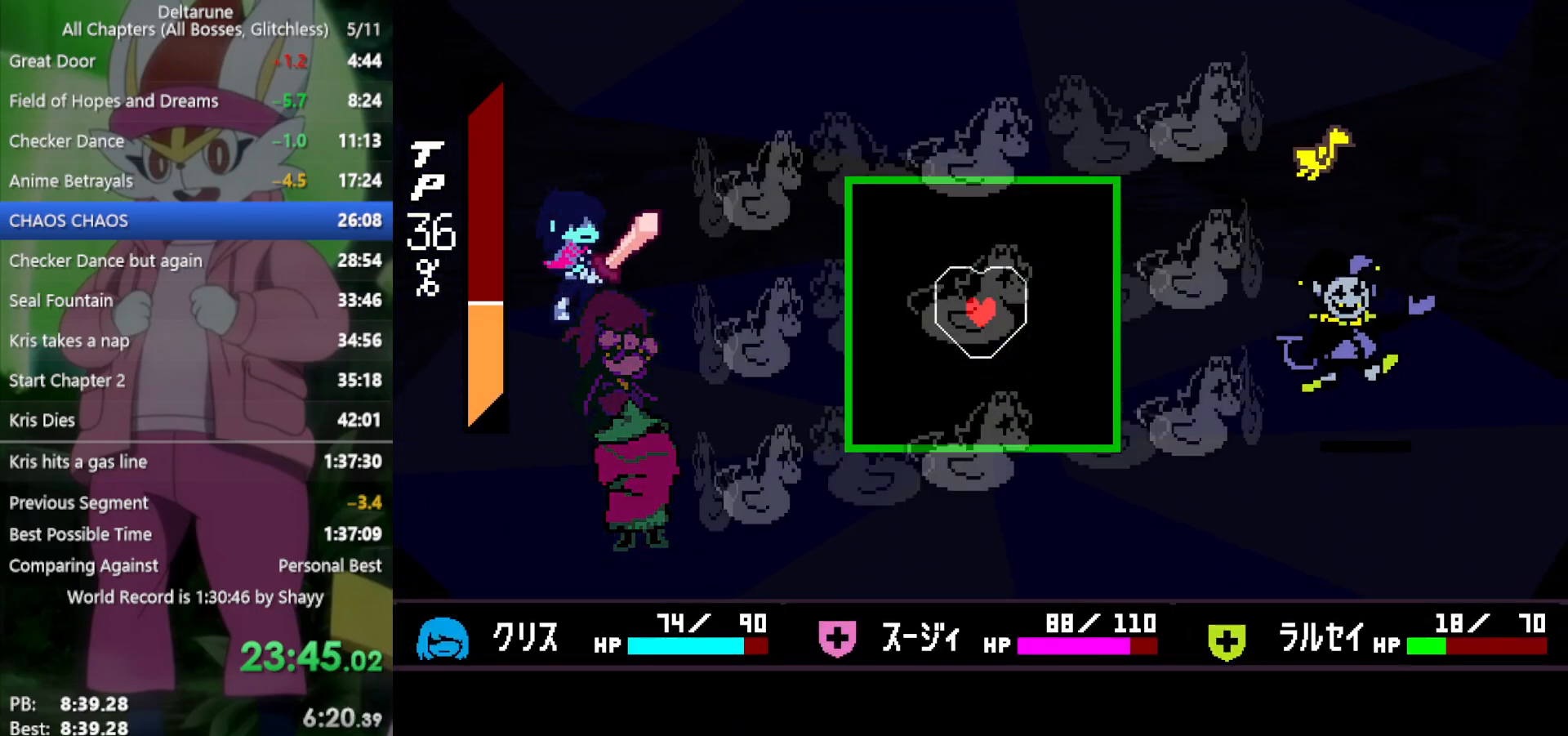
Gameplay with keyboard; each line is a JSON object with the keys held at the frame after it. "events" lists presses ("down") and releases ("up") of "c", "ctrl", "down", "left", "return", "right", "shift", "up", "x" and "z" between this image and that frame as [ms after this image, input, new state], when the widget could be followed in between. No other keys are recorded. Mouse input is not recorded.
{"keys": ["left"], "events": [[67, "x", "up"], [100, "right", "down"], [150, "down", "down"], [383, "right", "up"], [433, "left", "down"], [467, "down", "up"]]}
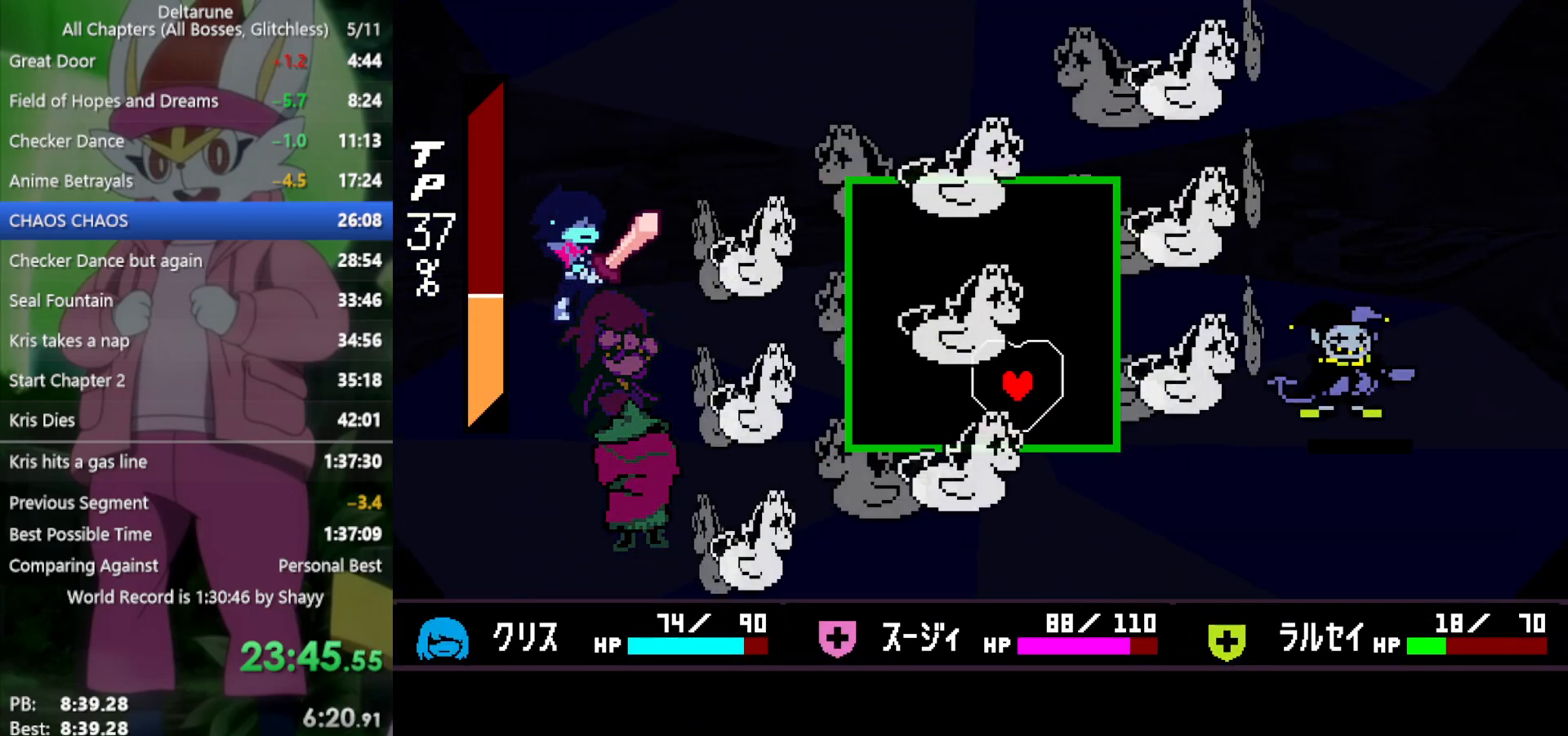
{"keys": ["left"], "events": [[17, "left", "up"], [117, "down", "down"], [150, "left", "down"], [200, "down", "up"], [250, "left", "up"], [433, "left", "down"]]}
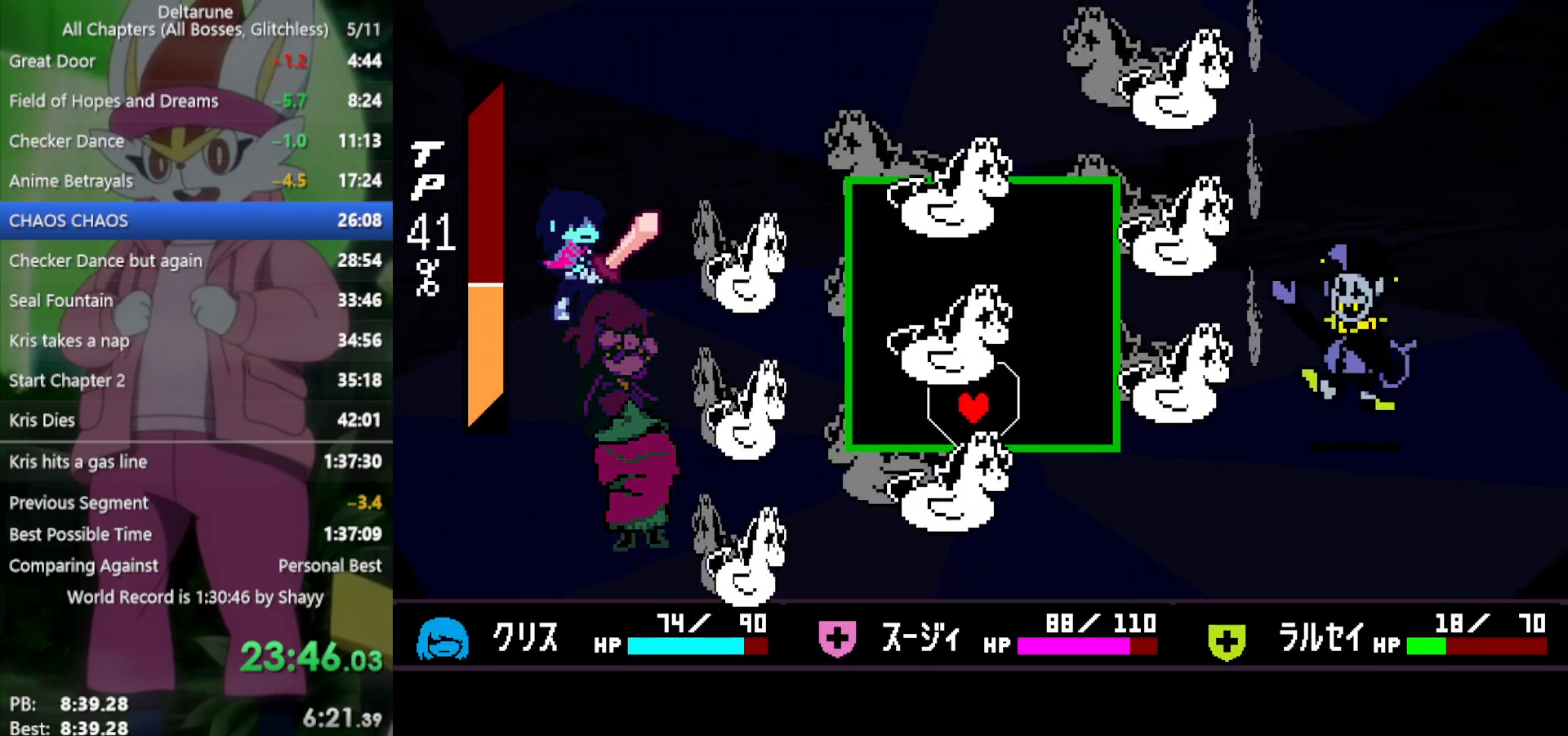
{"keys": [], "events": [[17, "left", "up"], [117, "left", "down"], [200, "left", "up"], [333, "left", "down"], [383, "left", "up"]]}
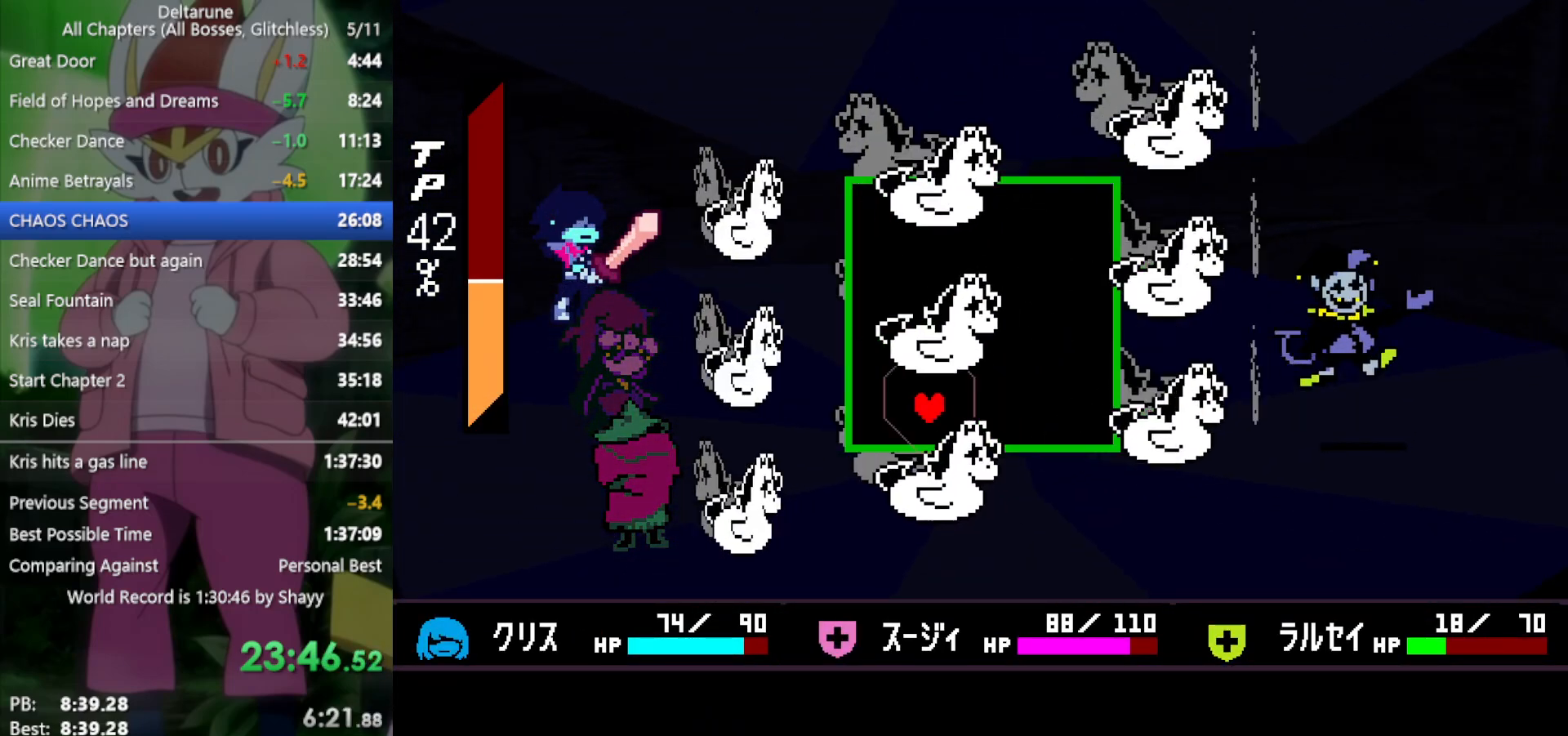
{"keys": ["left"], "events": [[33, "left", "down"], [117, "up", "down"], [167, "left", "up"], [200, "up", "up"], [350, "up", "down"], [433, "left", "down"], [433, "up", "up"]]}
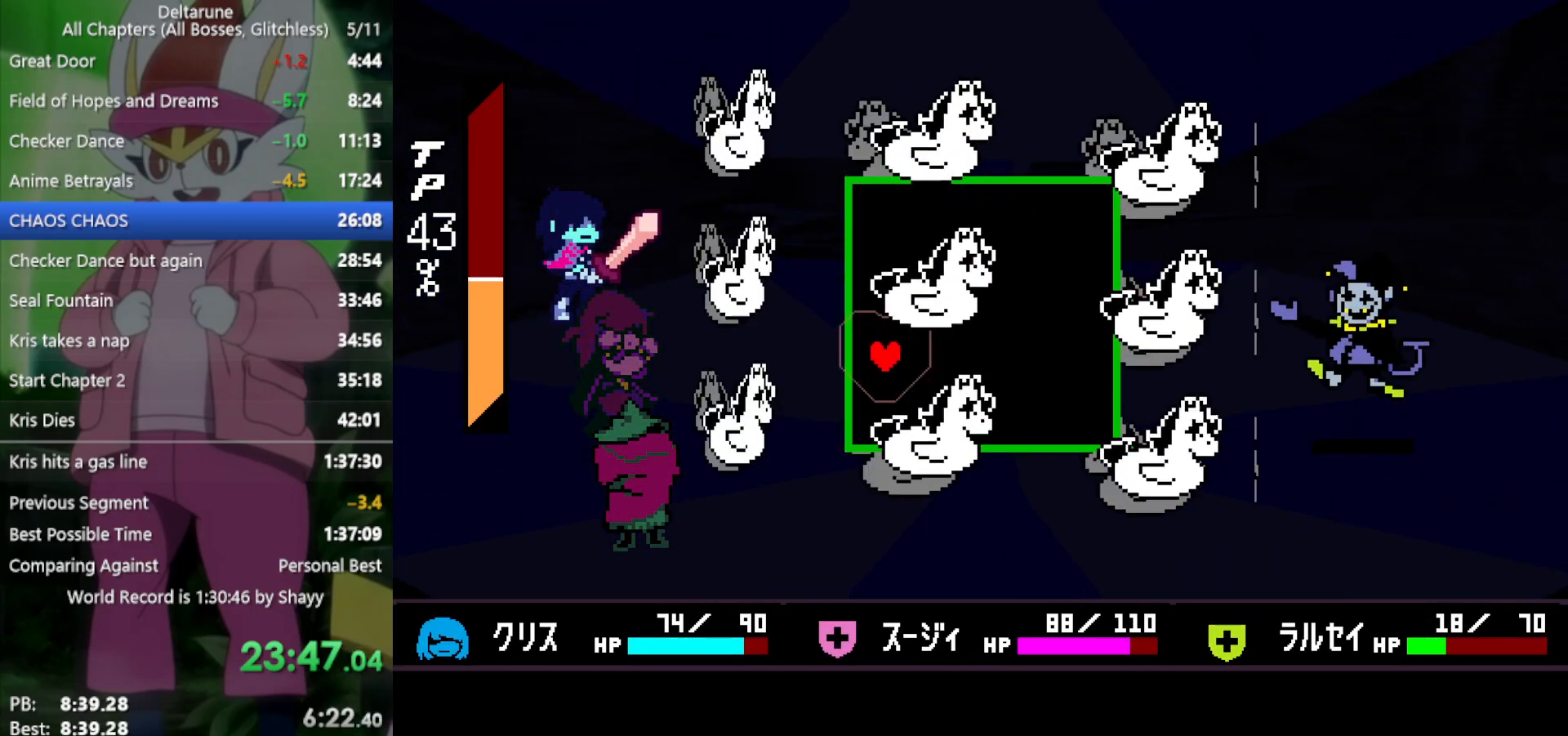
{"keys": ["up"], "events": [[33, "left", "up"], [67, "up", "down"], [167, "left", "down"], [167, "up", "up"], [250, "left", "up"], [250, "up", "down"], [400, "up", "up"], [450, "up", "down"]]}
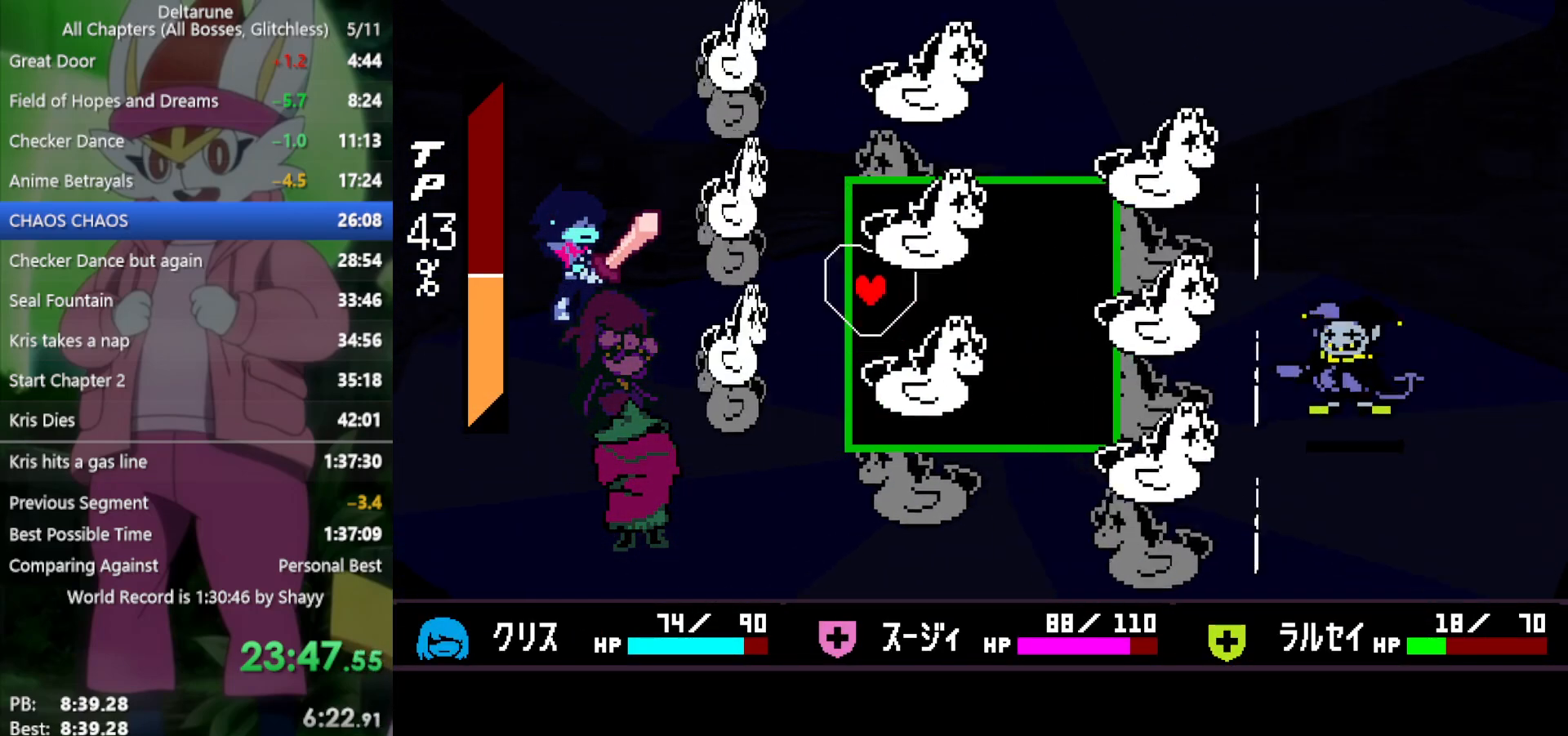
{"keys": [], "events": [[33, "up", "up"], [83, "left", "down"], [167, "left", "up"], [167, "up", "down"], [317, "left", "down"], [317, "up", "up"], [450, "left", "up"]]}
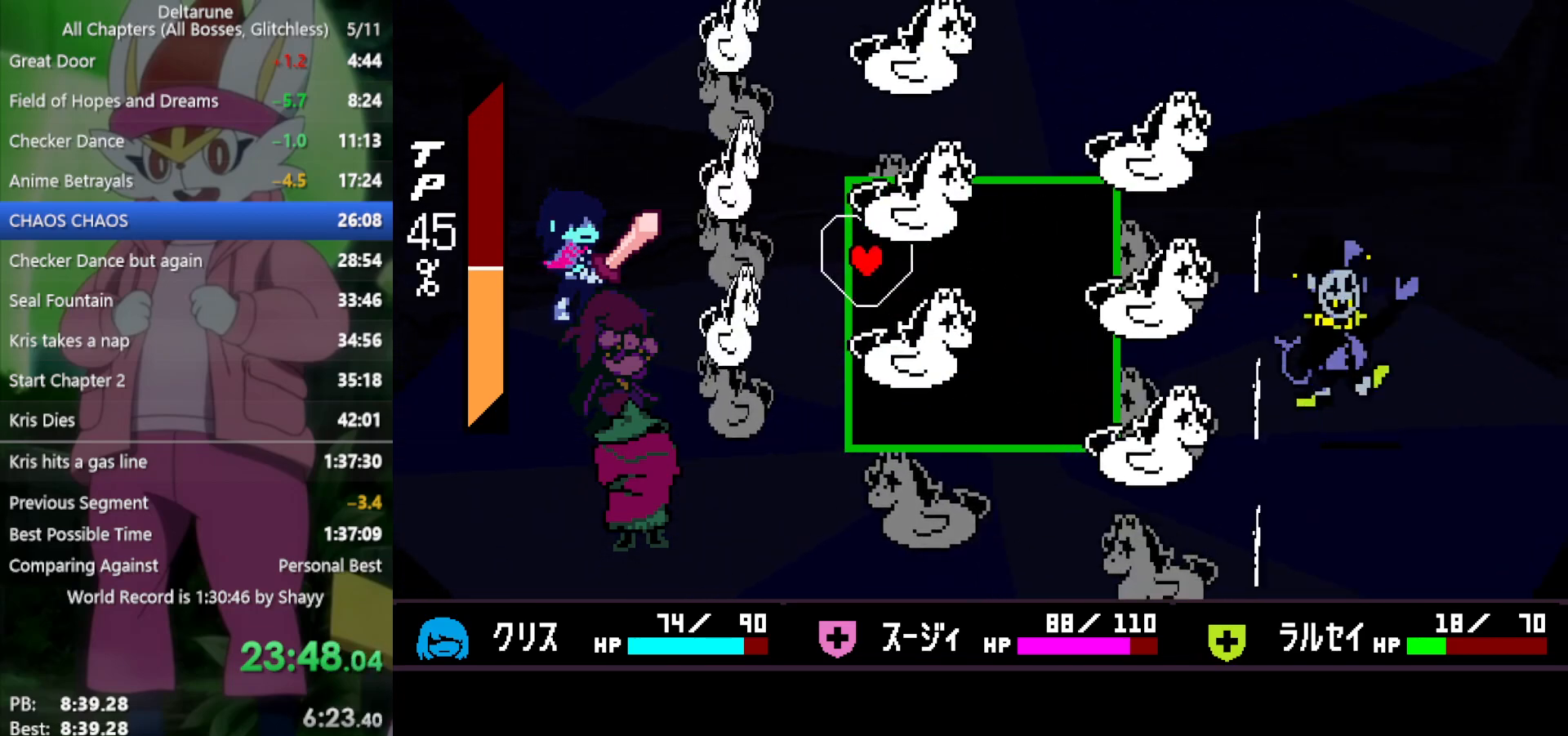
{"keys": [], "events": [[100, "left", "down"], [133, "down", "down"], [183, "down", "up"], [233, "left", "up"], [317, "down", "down"], [450, "down", "up"]]}
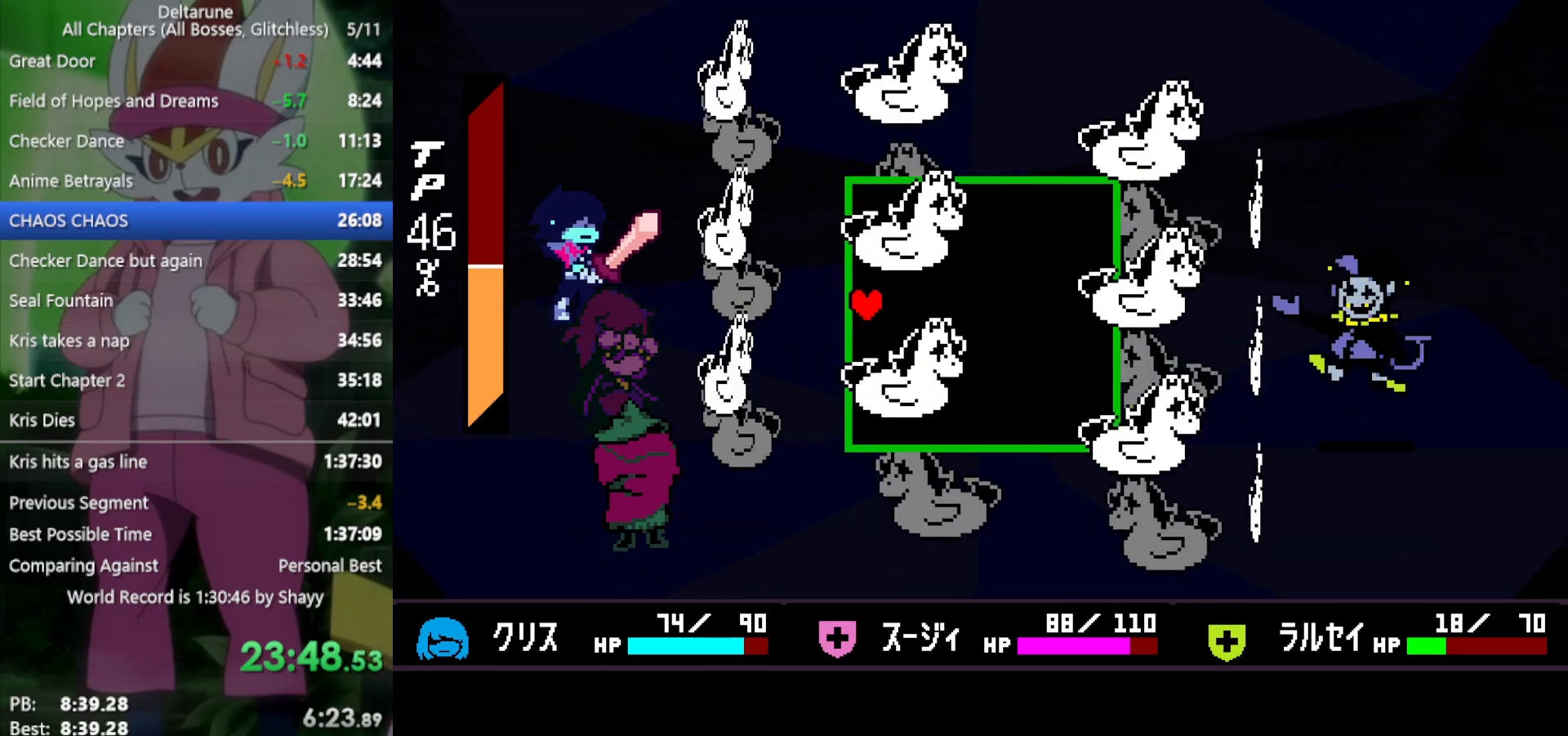
{"keys": [], "events": [[50, "right", "down"], [183, "up", "down"], [367, "right", "up"], [417, "left", "down"], [450, "up", "up"], [500, "left", "up"]]}
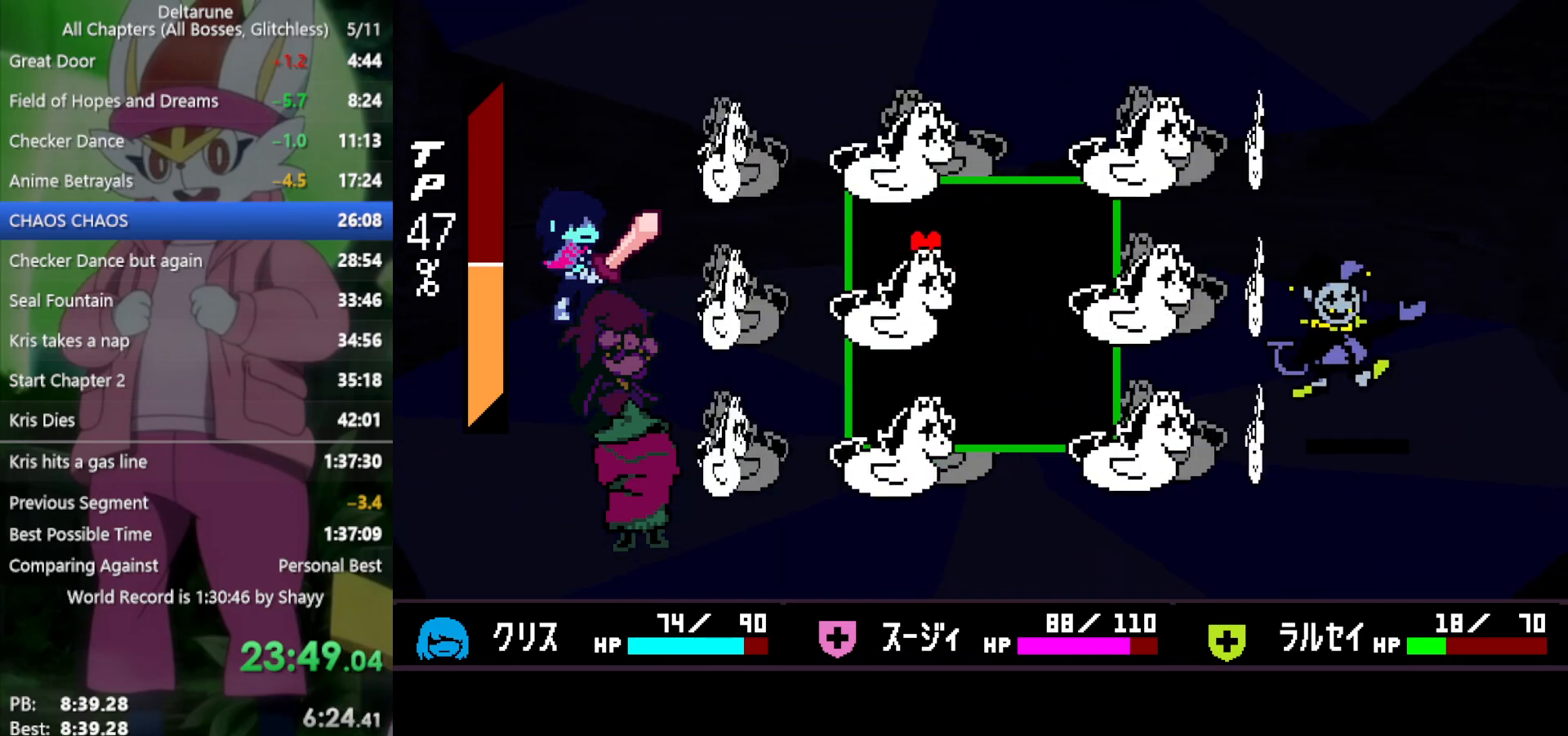
{"keys": [], "events": [[133, "down", "down"], [133, "left", "down"], [233, "down", "up"], [283, "left", "up"], [367, "down", "down"], [367, "left", "down"], [450, "down", "up"], [450, "left", "up"]]}
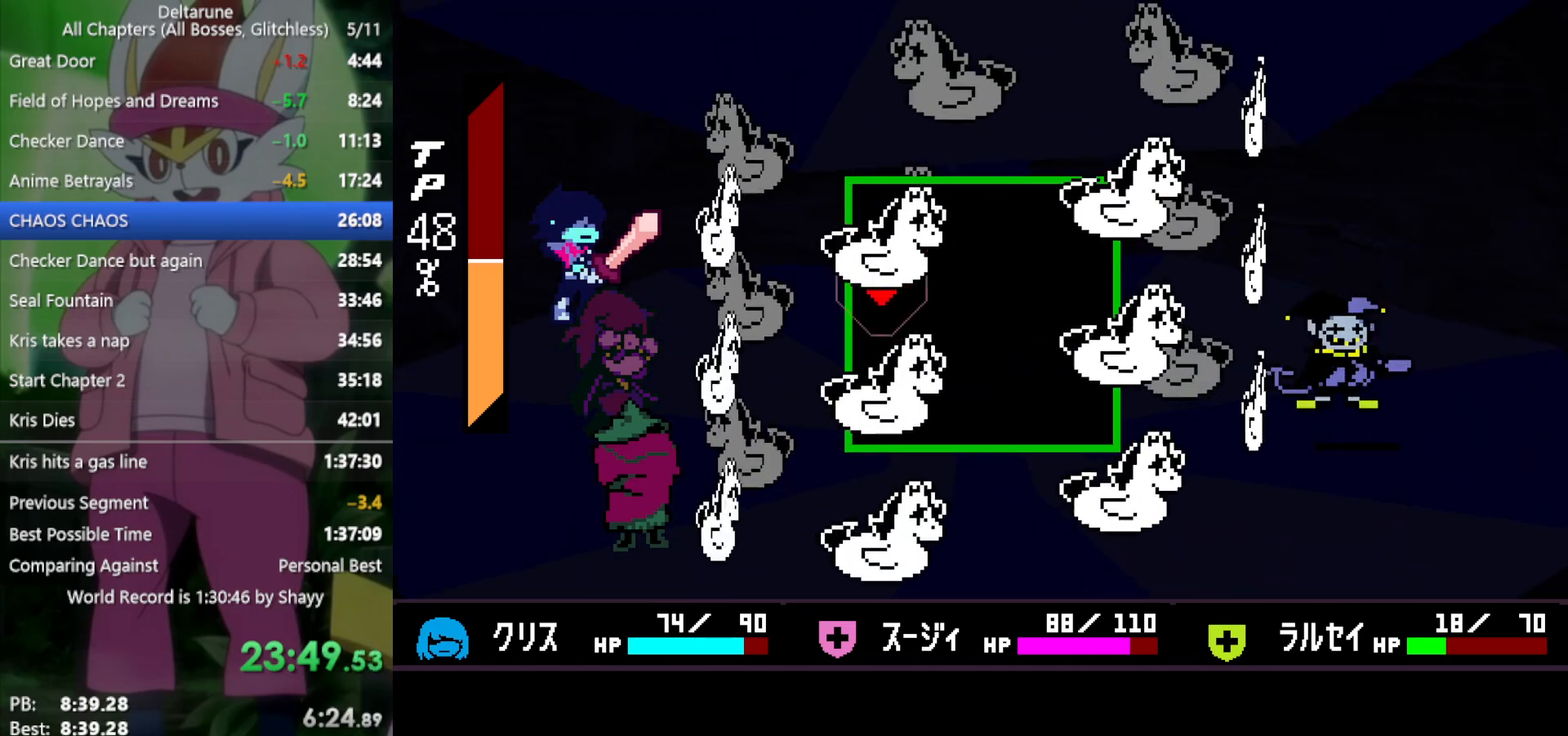
{"keys": [], "events": [[50, "down", "down"], [233, "left", "down"], [283, "down", "up"], [367, "left", "up"]]}
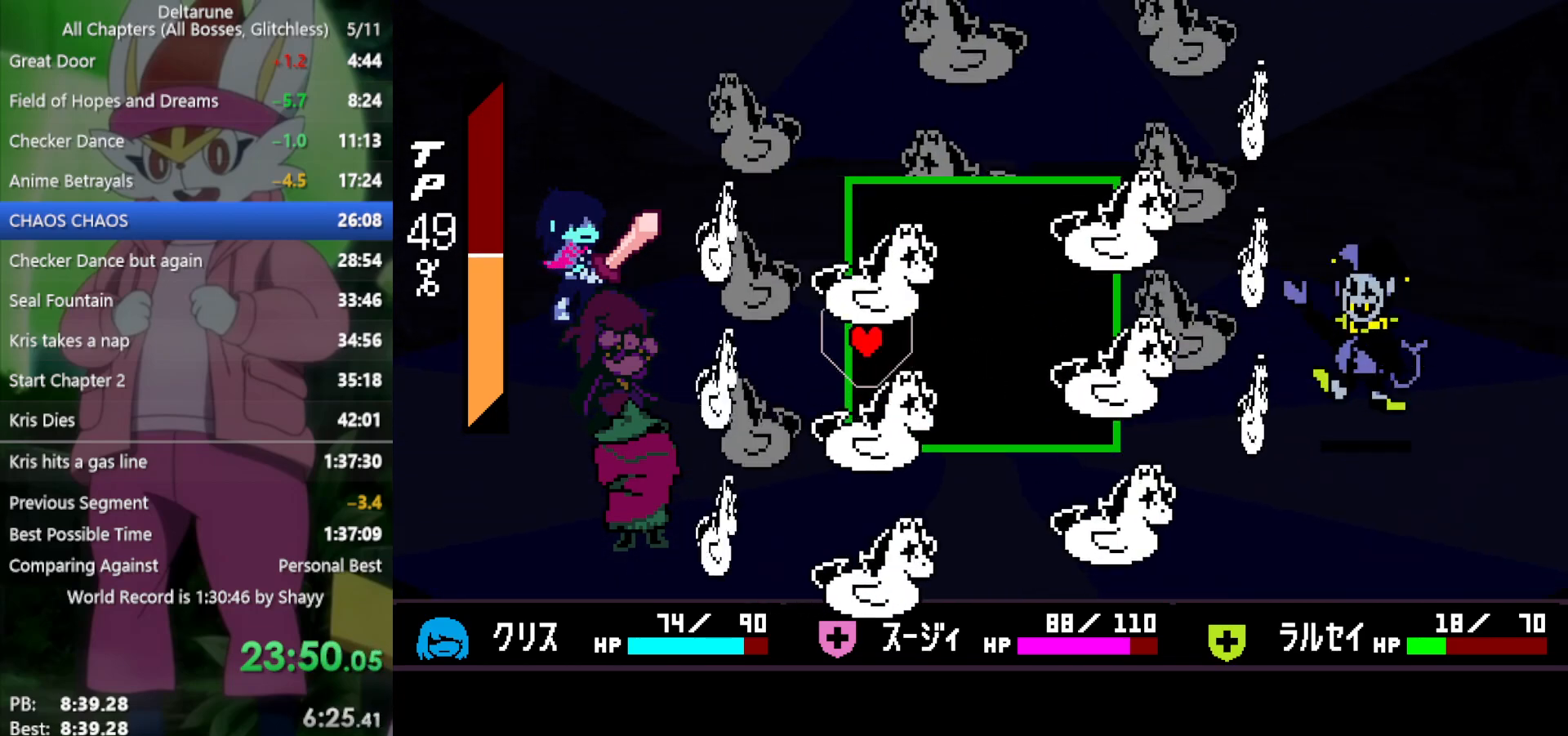
{"keys": ["up"], "events": [[133, "left", "down"], [233, "left", "up"], [367, "up", "down"], [417, "up", "up"], [500, "up", "down"]]}
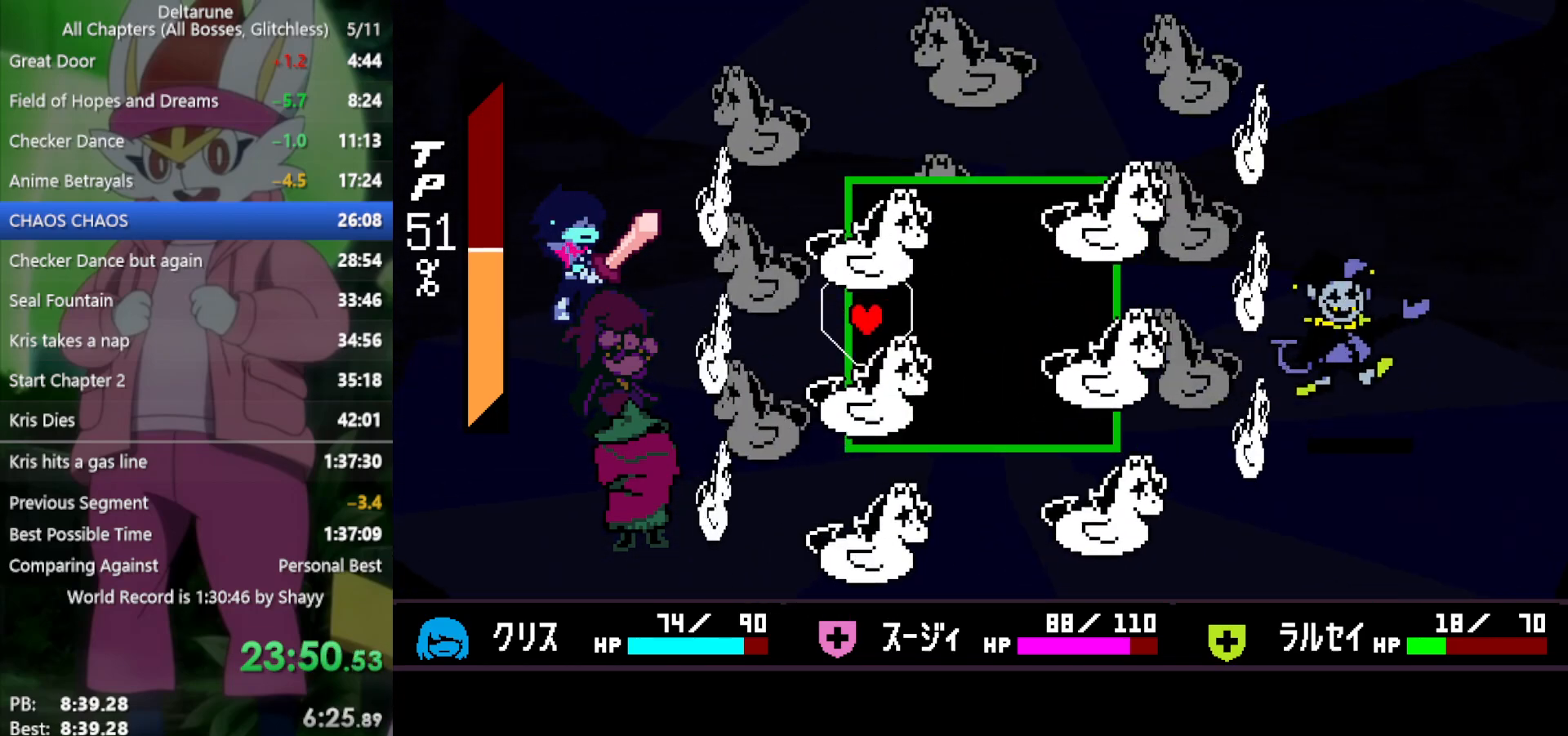
{"keys": ["up"], "events": [[100, "up", "up"], [183, "up", "down"], [233, "up", "up"], [317, "up", "down"], [417, "up", "up"], [500, "up", "down"]]}
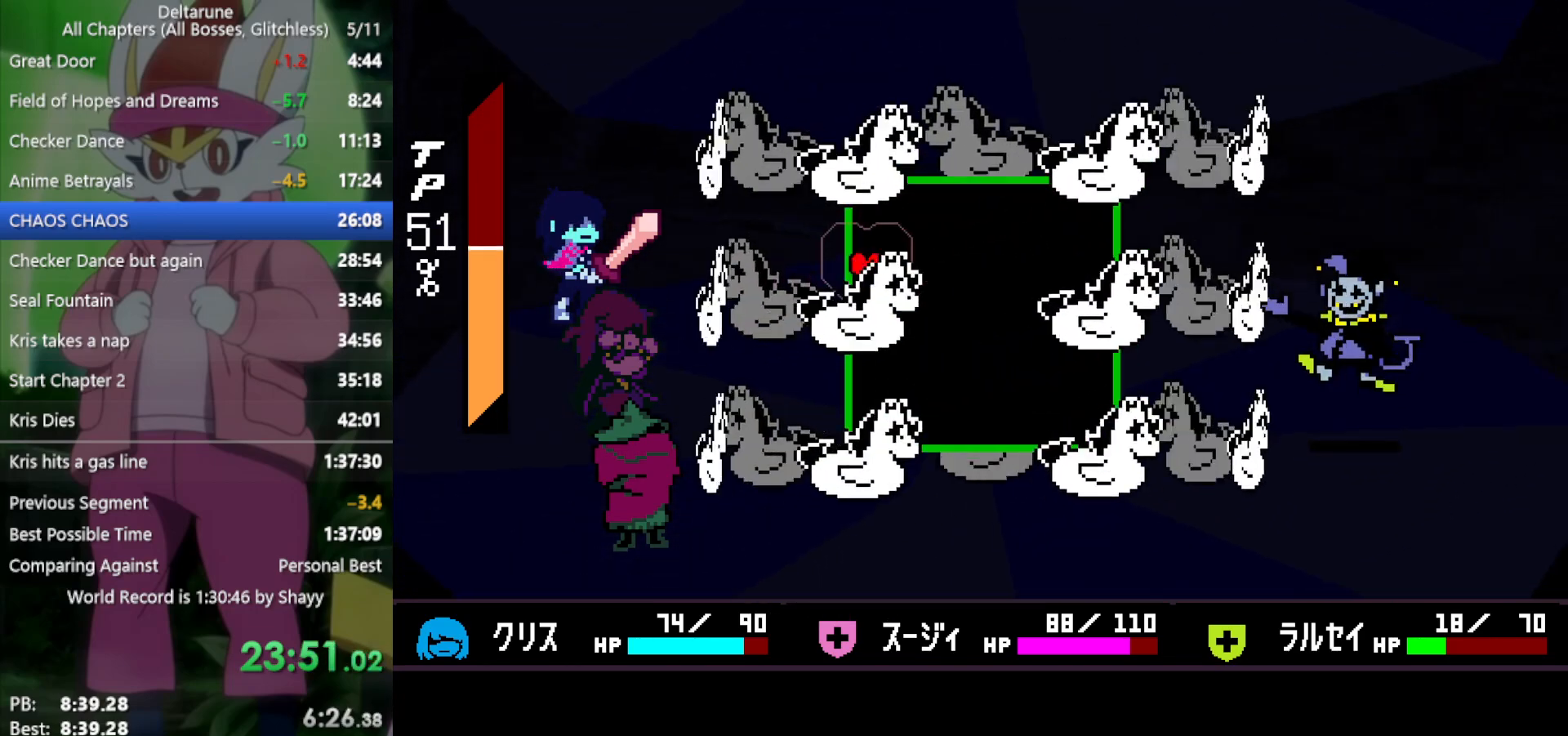
{"keys": ["down"], "events": [[133, "up", "up"], [183, "right", "down"], [333, "down", "down"], [417, "right", "up"]]}
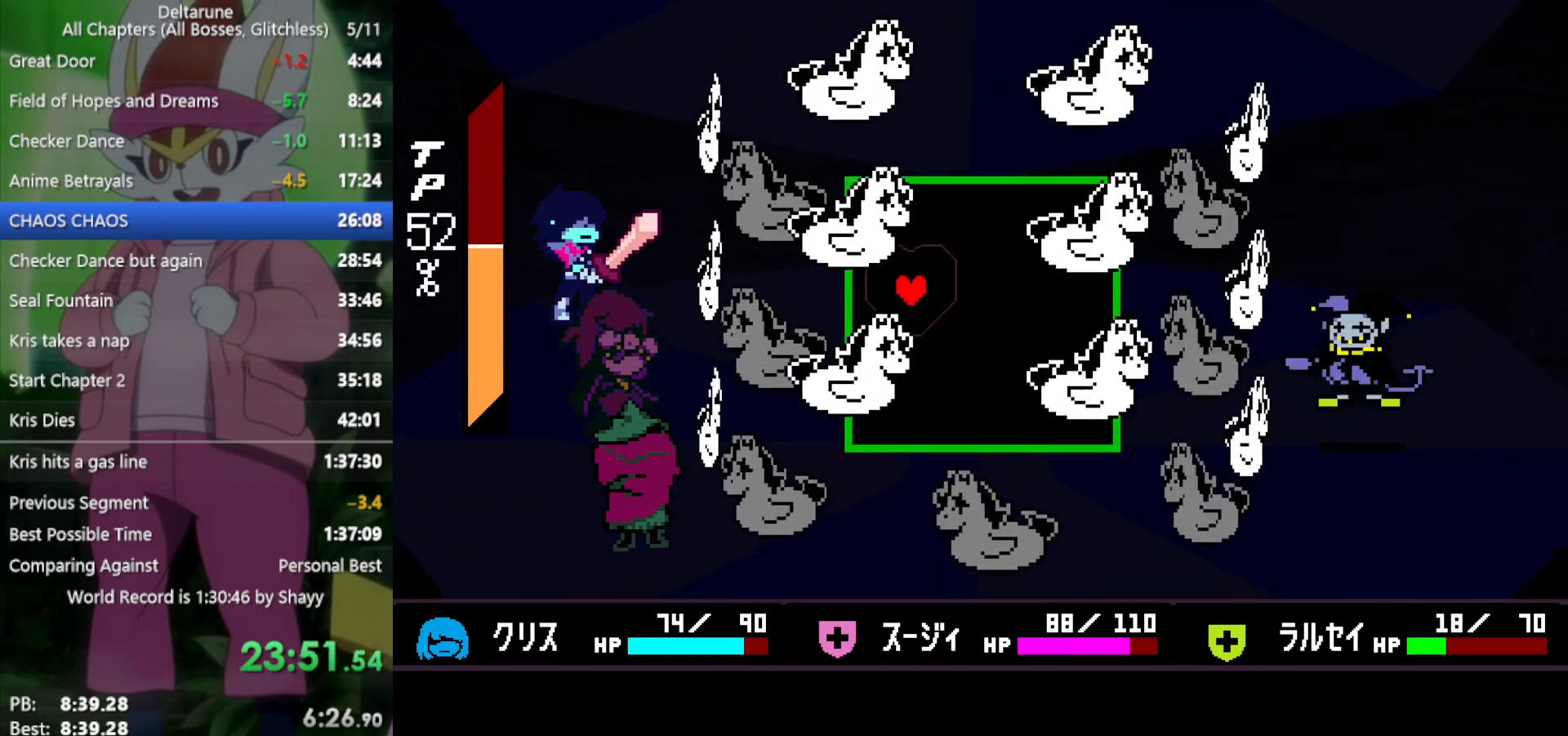
{"keys": ["left"], "events": [[17, "down", "up"], [50, "left", "down"], [150, "left", "up"], [283, "left", "down"], [333, "left", "up"], [433, "left", "down"]]}
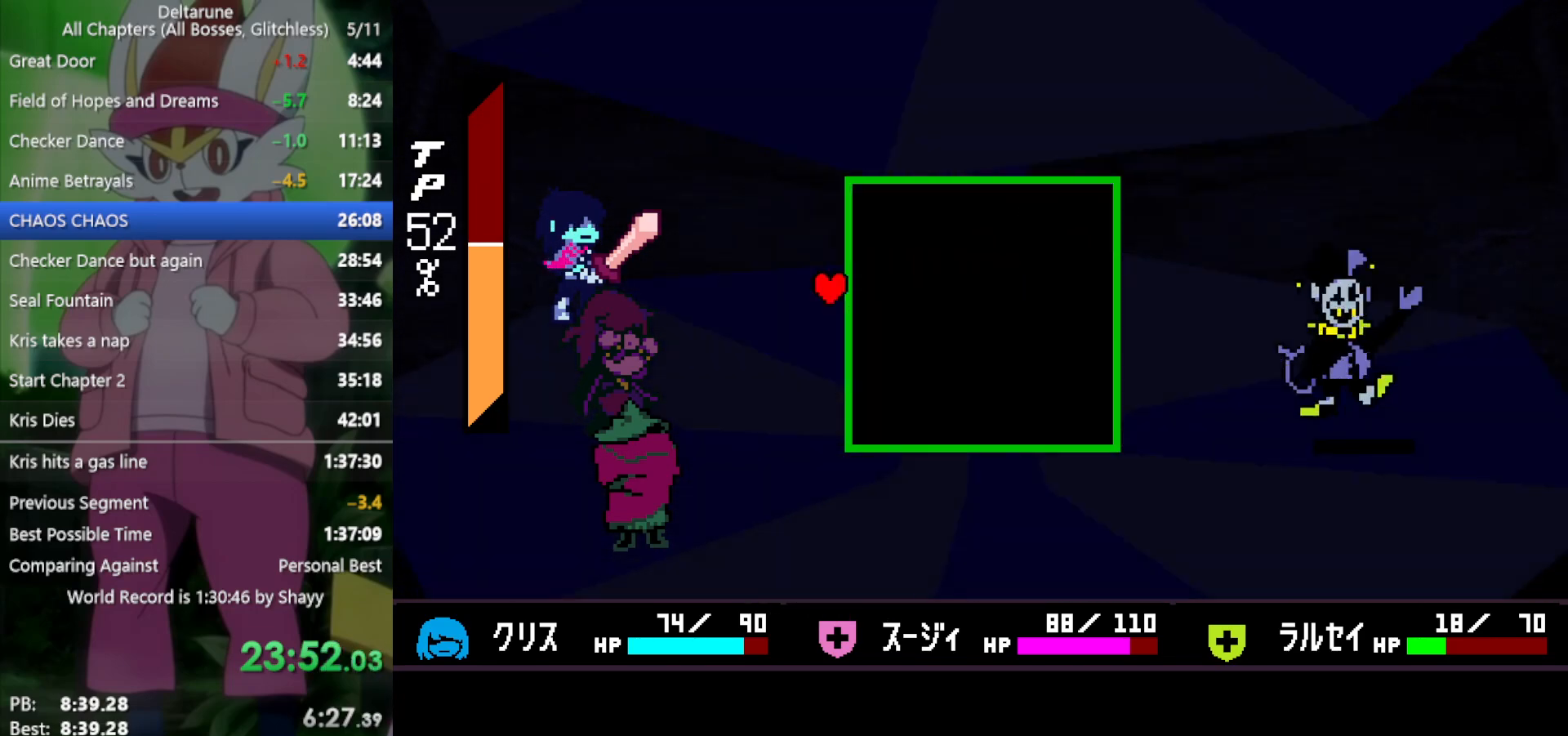
{"keys": ["x"], "events": [[17, "left", "up"], [100, "left", "down"], [233, "left", "up"], [333, "x", "down"]]}
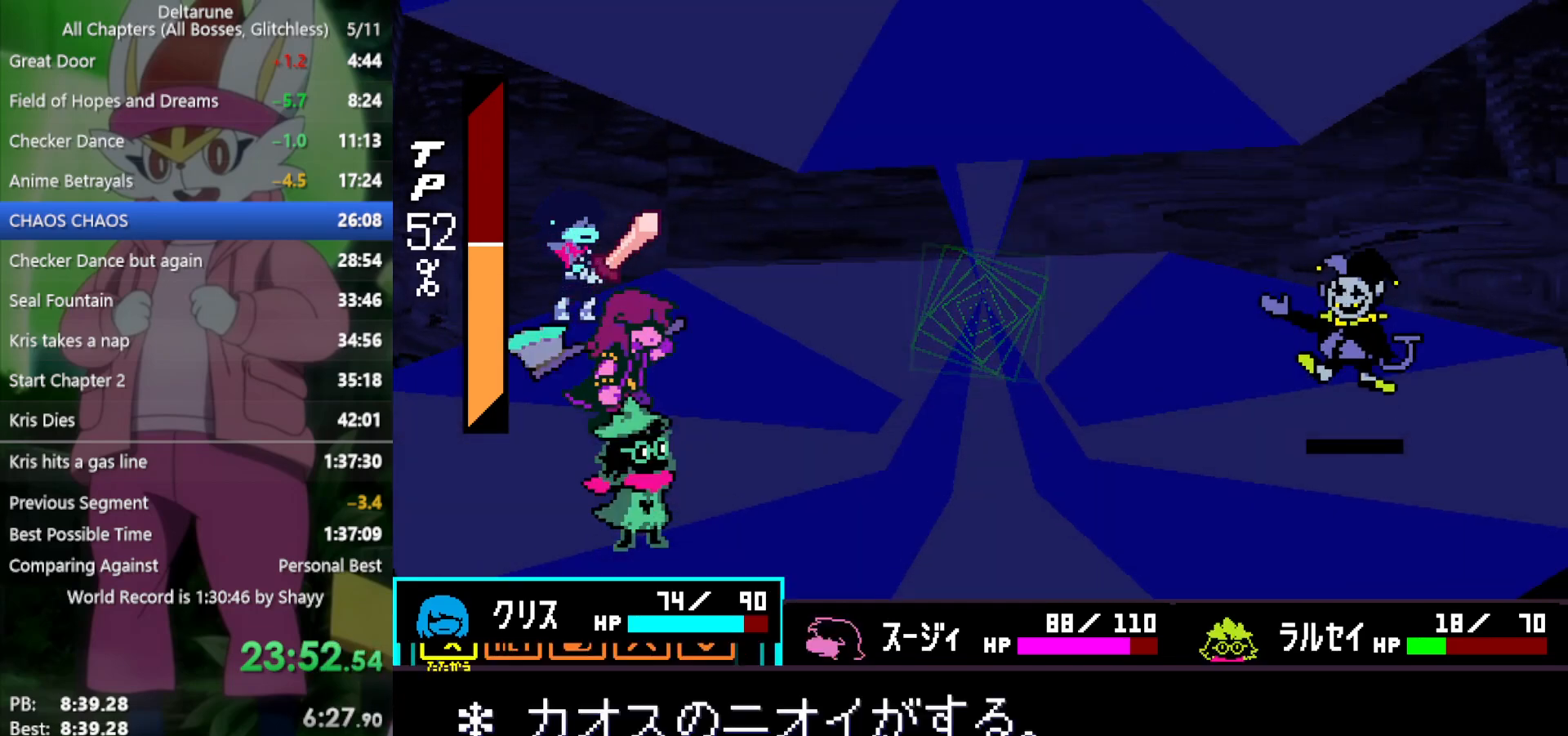
{"keys": ["down", "x"], "events": [[67, "right", "down"], [150, "right", "up"], [250, "z", "down"], [300, "z", "up"], [333, "z", "down"], [433, "z", "up"], [467, "down", "down"]]}
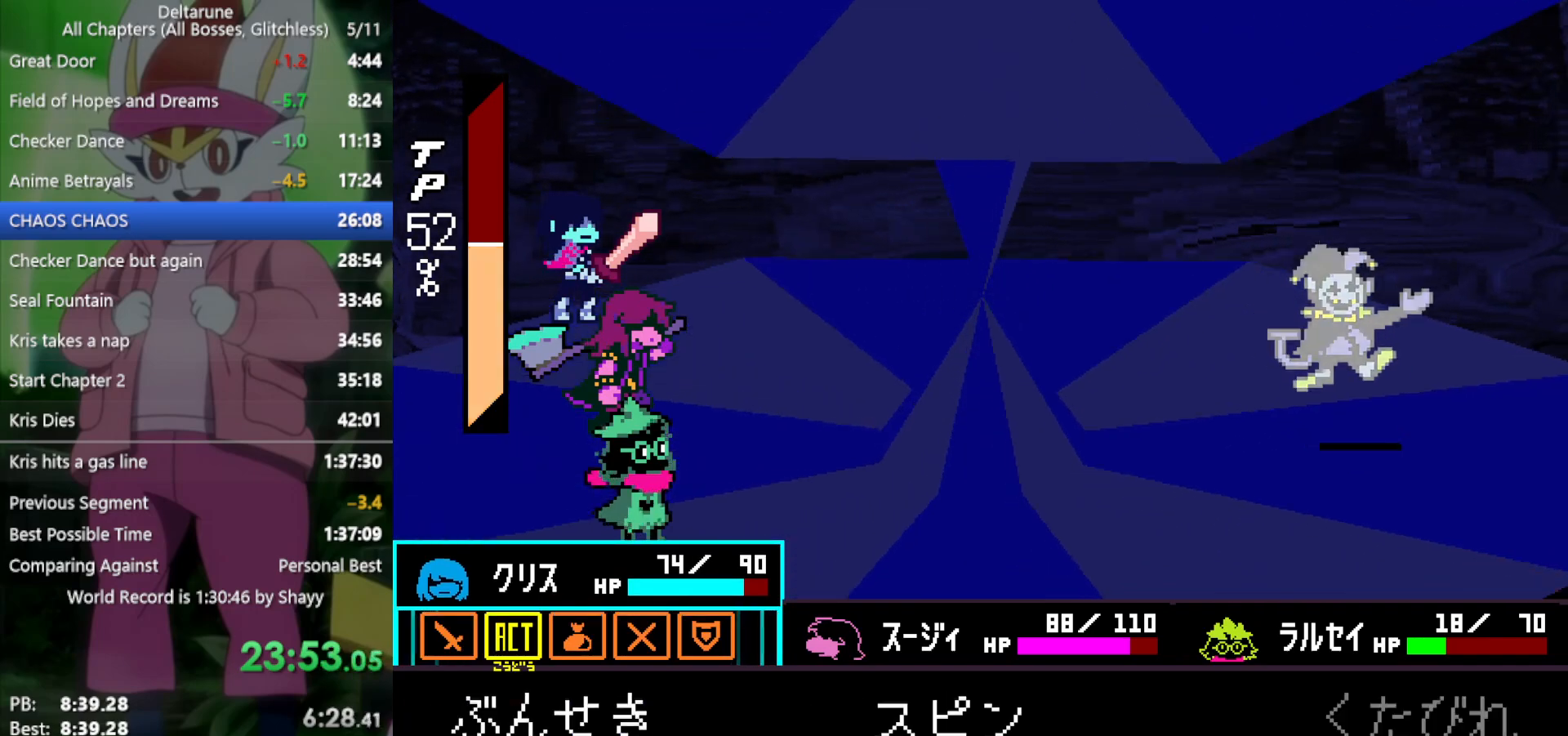
{"keys": ["x", "z"], "events": [[67, "down", "up"], [67, "z", "down"], [100, "z", "up"], [200, "z", "down"], [250, "z", "up"], [333, "z", "down"], [383, "z", "up"], [467, "z", "down"]]}
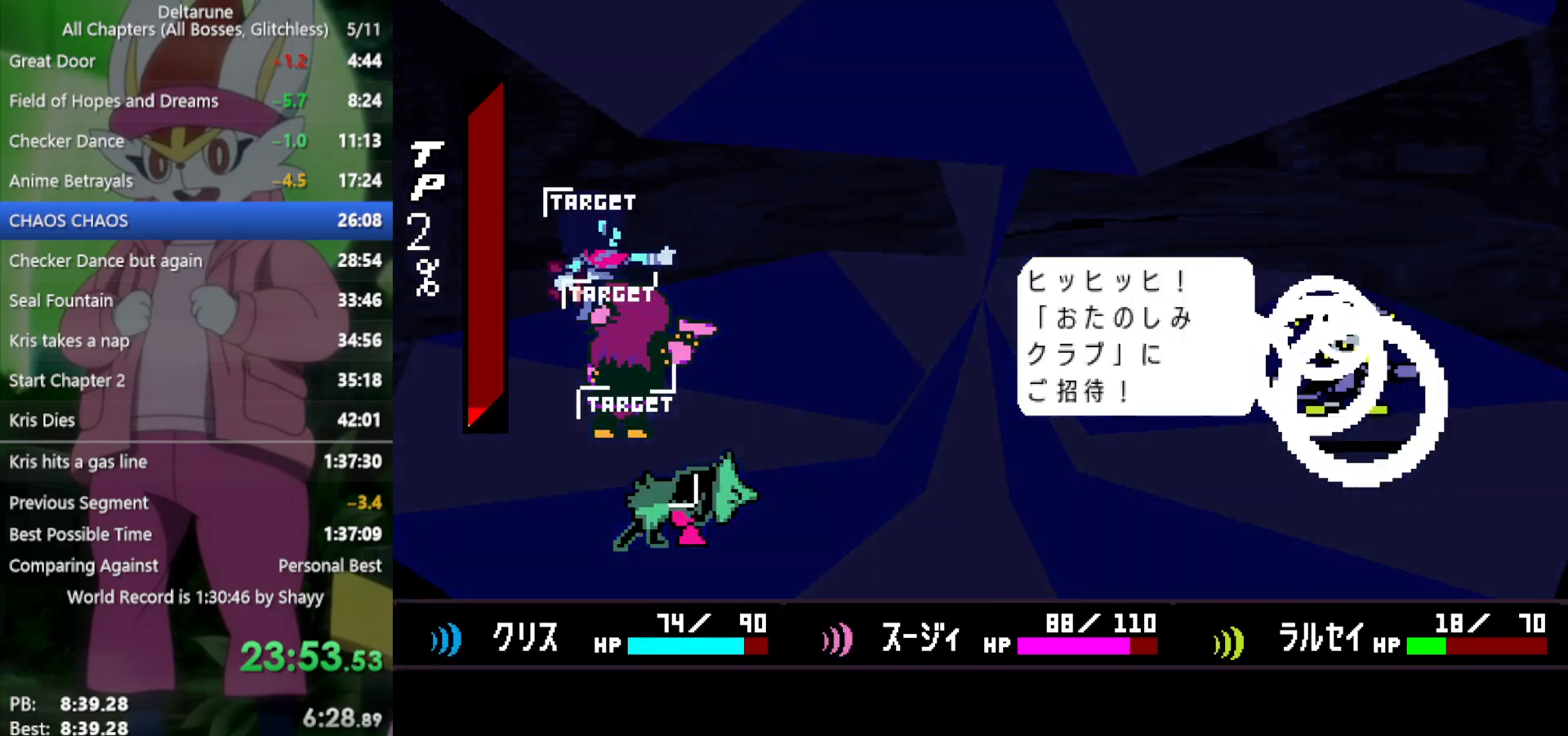
{"keys": ["x"], "events": [[17, "z", "up"], [117, "z", "down"], [150, "z", "up"], [250, "z", "down"], [300, "z", "up"], [383, "z", "down"], [483, "z", "up"]]}
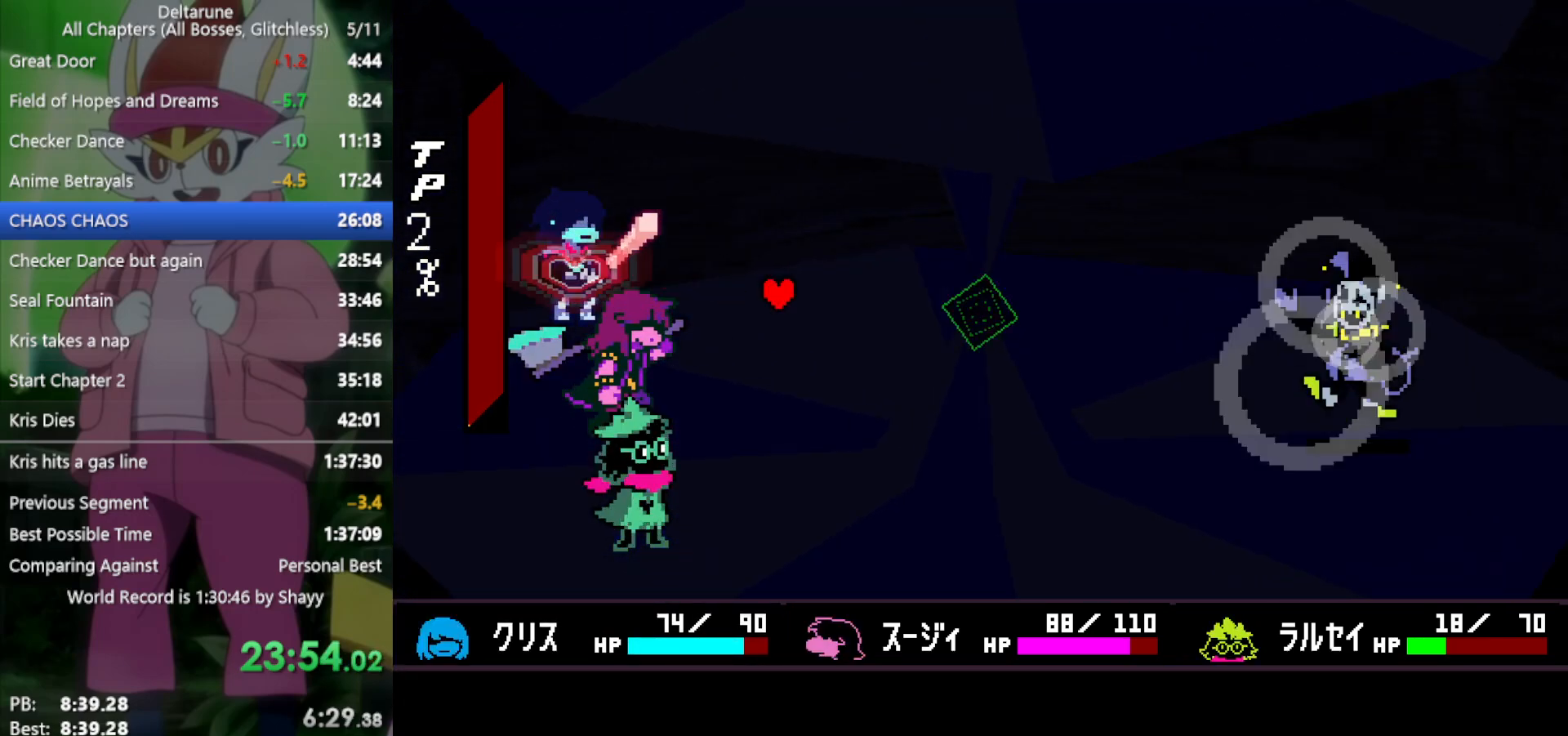
{"keys": ["x"], "events": [[67, "z", "down"], [167, "z", "up"], [250, "z", "down"], [300, "z", "up"], [383, "z", "down"], [483, "z", "up"]]}
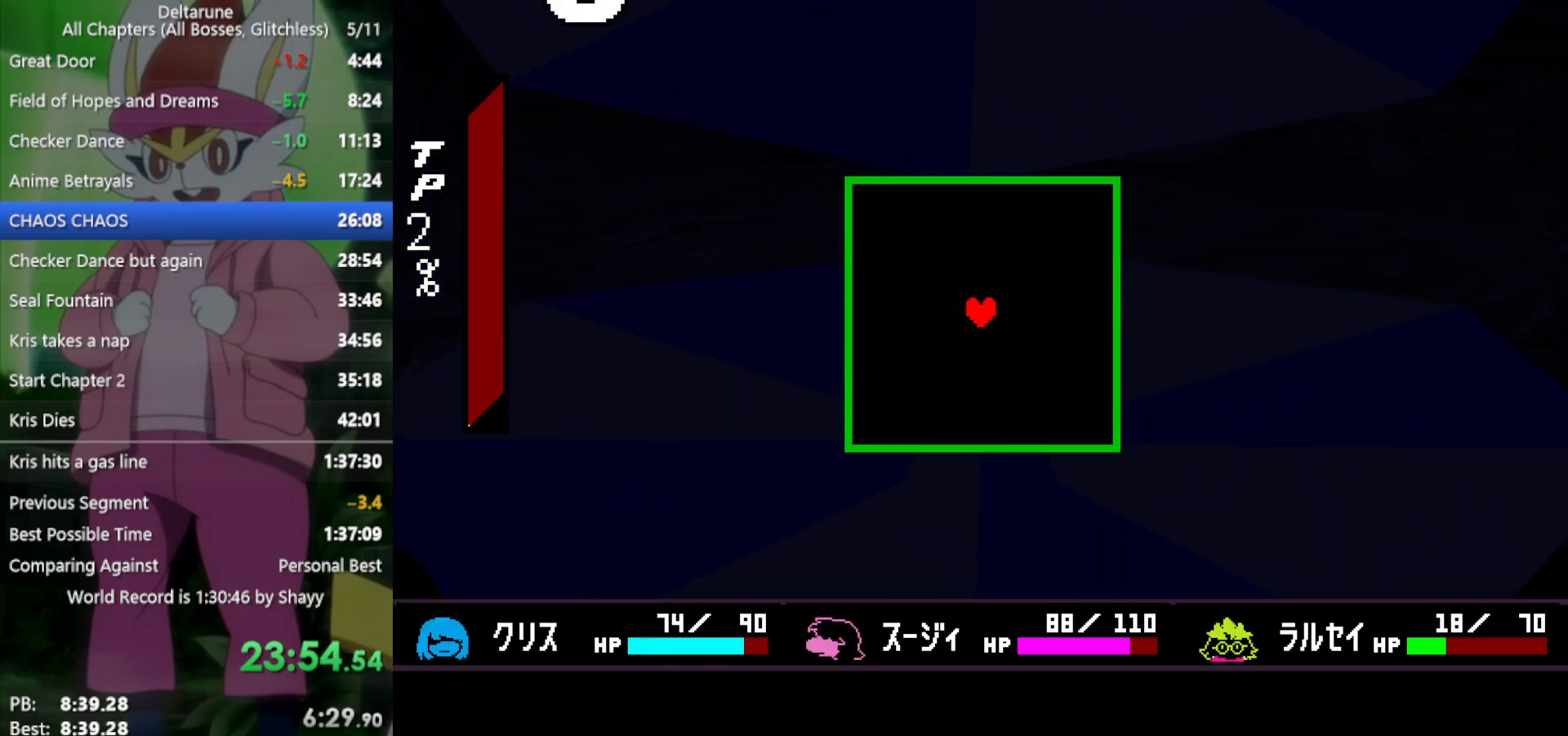
{"keys": ["down", "right"], "events": [[250, "x", "up"], [300, "left", "down"], [400, "down", "down"], [433, "left", "up"], [483, "right", "down"]]}
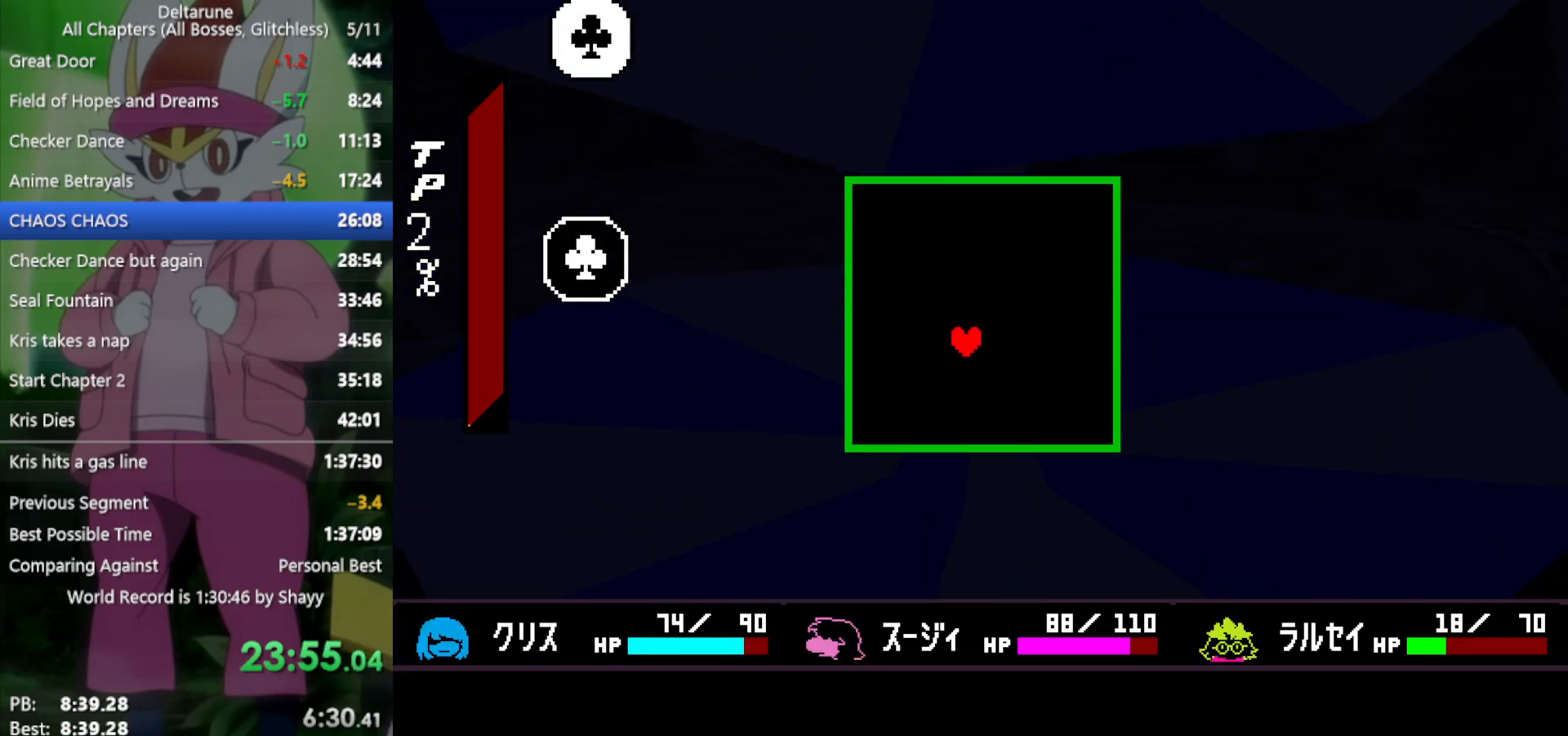
{"keys": [], "events": [[33, "down", "up"], [117, "right", "up"], [167, "down", "down"], [267, "left", "down"], [300, "down", "up"], [350, "left", "up"]]}
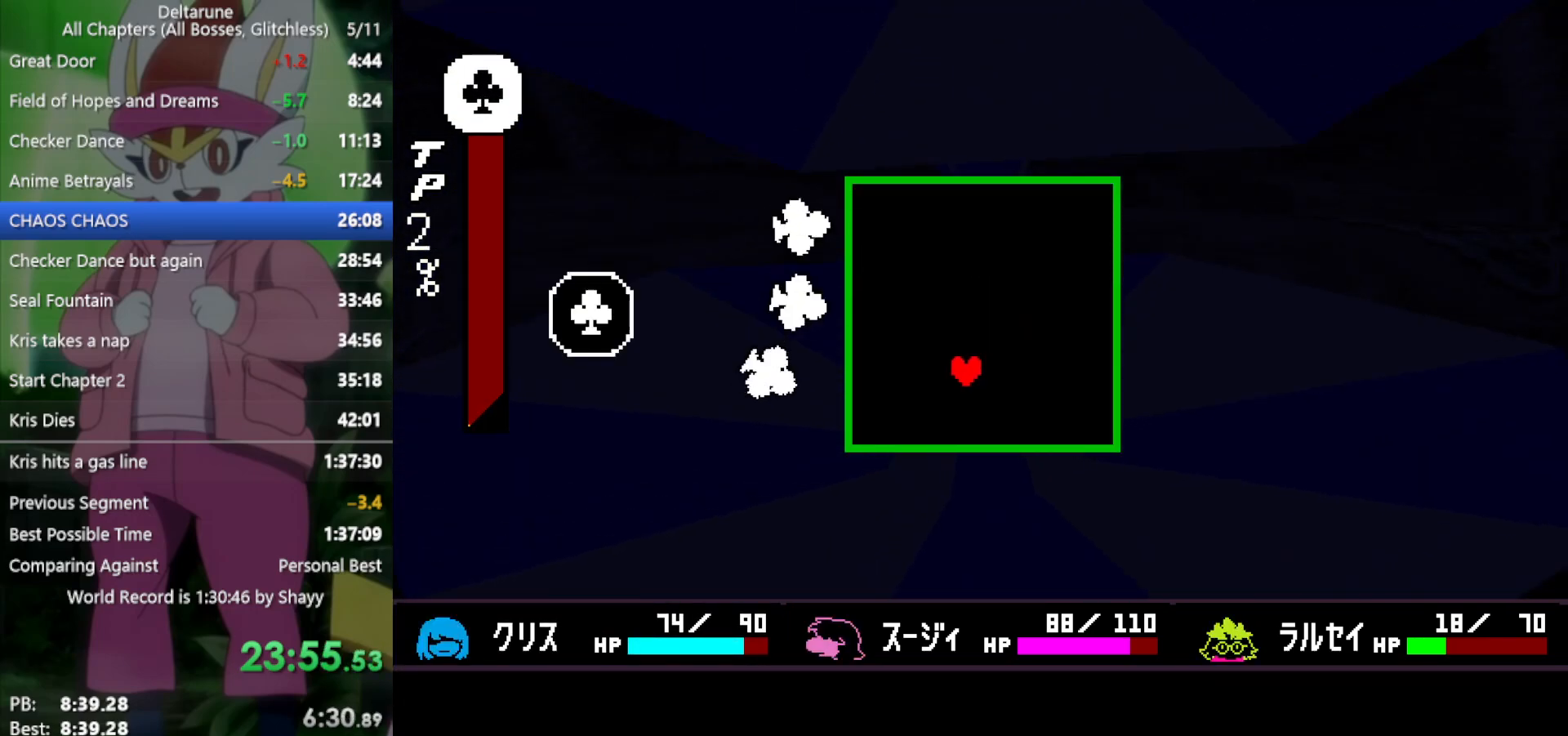
{"keys": ["down", "right"], "events": [[167, "down", "down"], [167, "left", "down"], [217, "down", "up"], [267, "left", "up"], [500, "down", "down"], [500, "right", "down"]]}
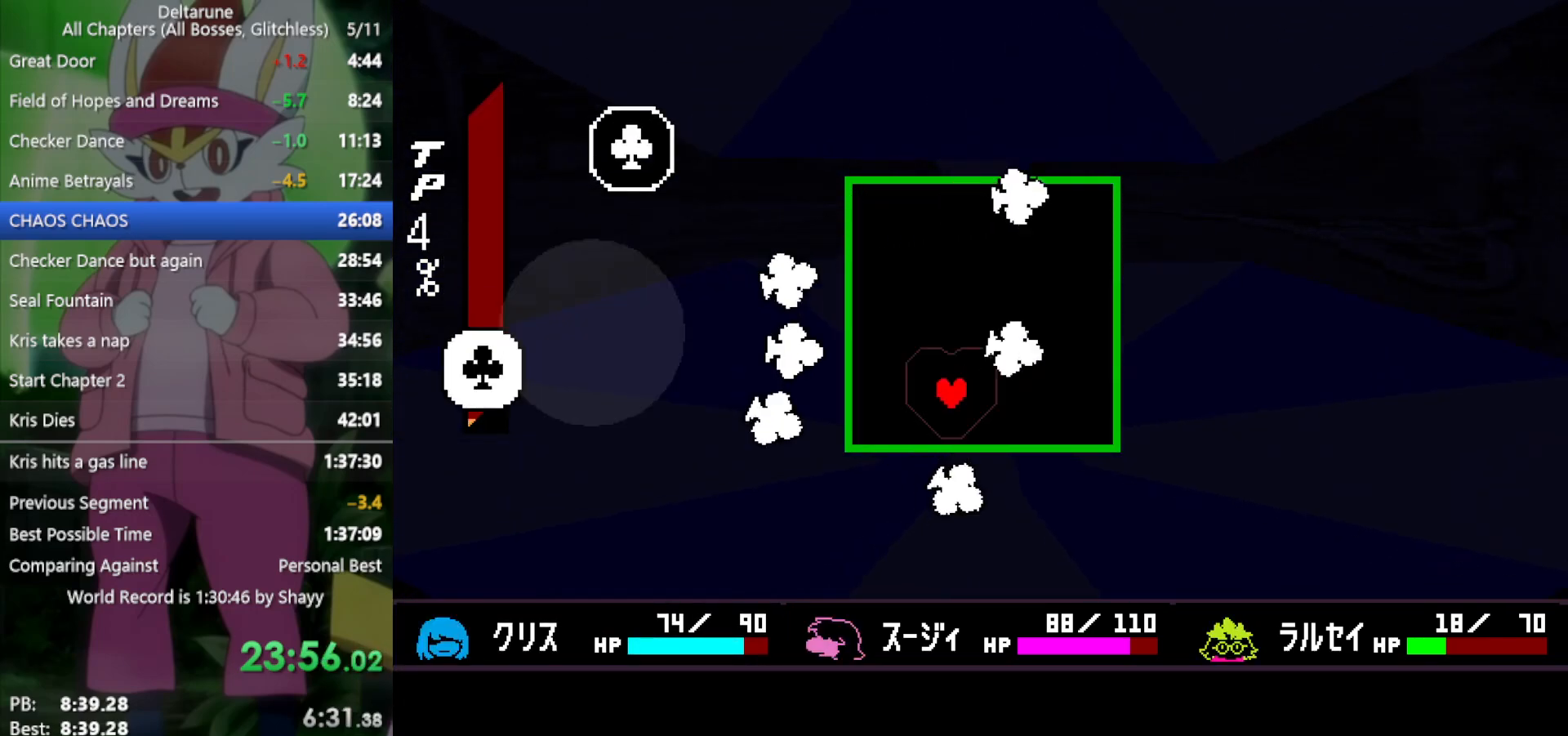
{"keys": [], "events": [[83, "left", "down"], [133, "down", "up"], [133, "right", "up"], [217, "left", "up"]]}
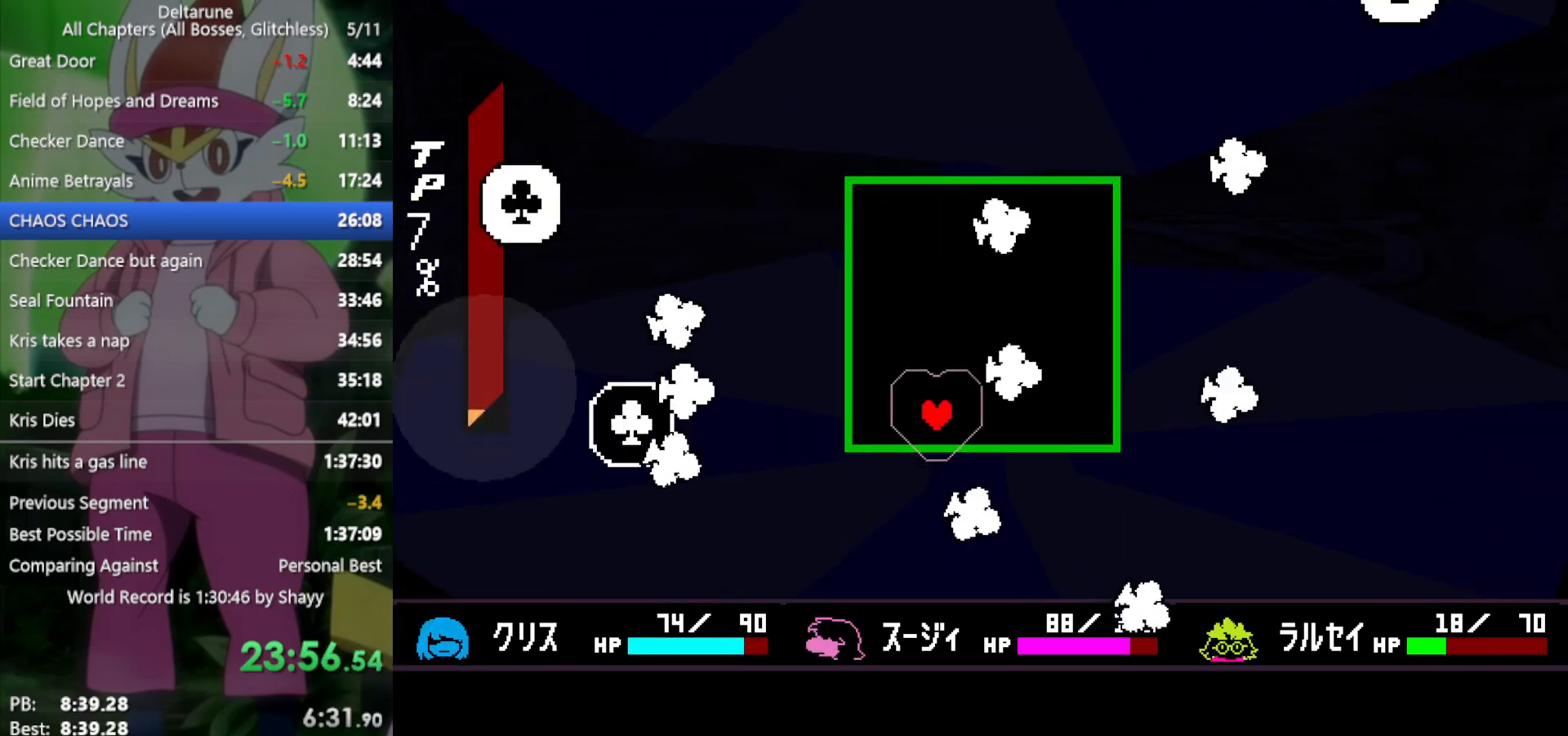
{"keys": [], "events": [[33, "right", "down"], [133, "up", "down"], [367, "left", "down"], [367, "right", "up"], [400, "up", "up"], [500, "left", "up"]]}
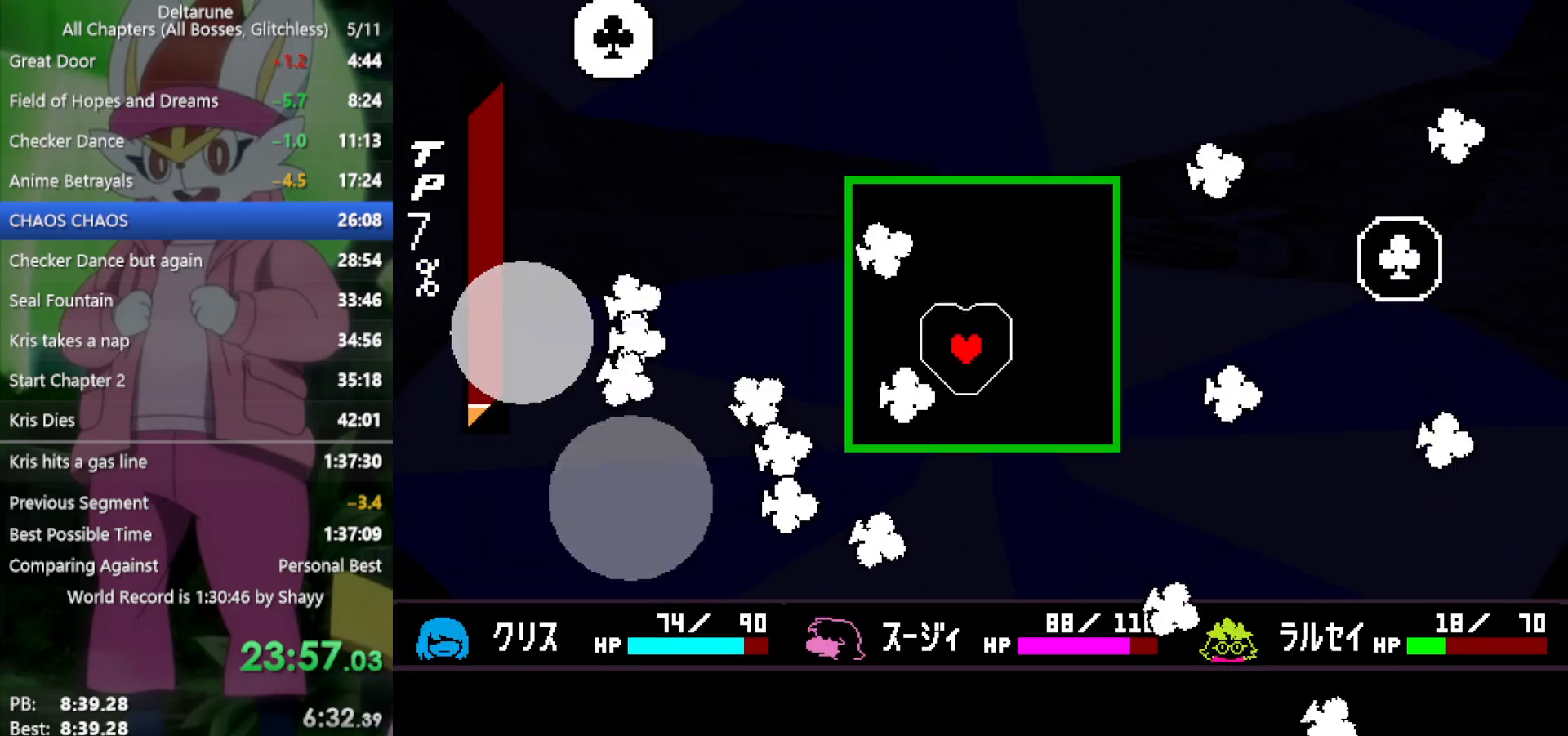
{"keys": ["left"], "events": [[100, "down", "down"], [150, "down", "up"], [317, "right", "down"], [367, "up", "down"], [467, "left", "down"], [467, "right", "up"], [467, "up", "up"]]}
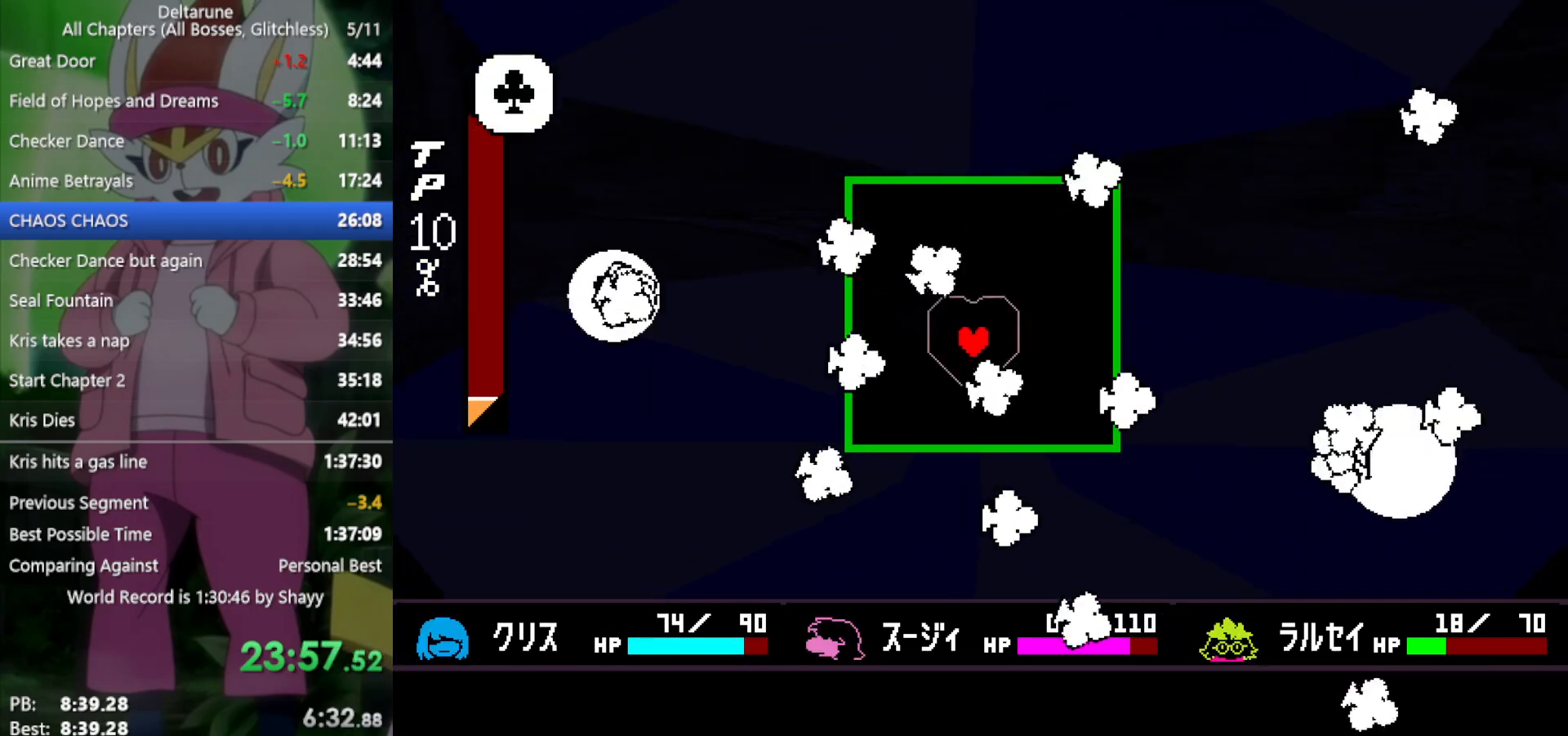
{"keys": [], "events": [[50, "left", "up"], [100, "up", "down"], [133, "left", "down"], [183, "up", "up"], [317, "left", "up"]]}
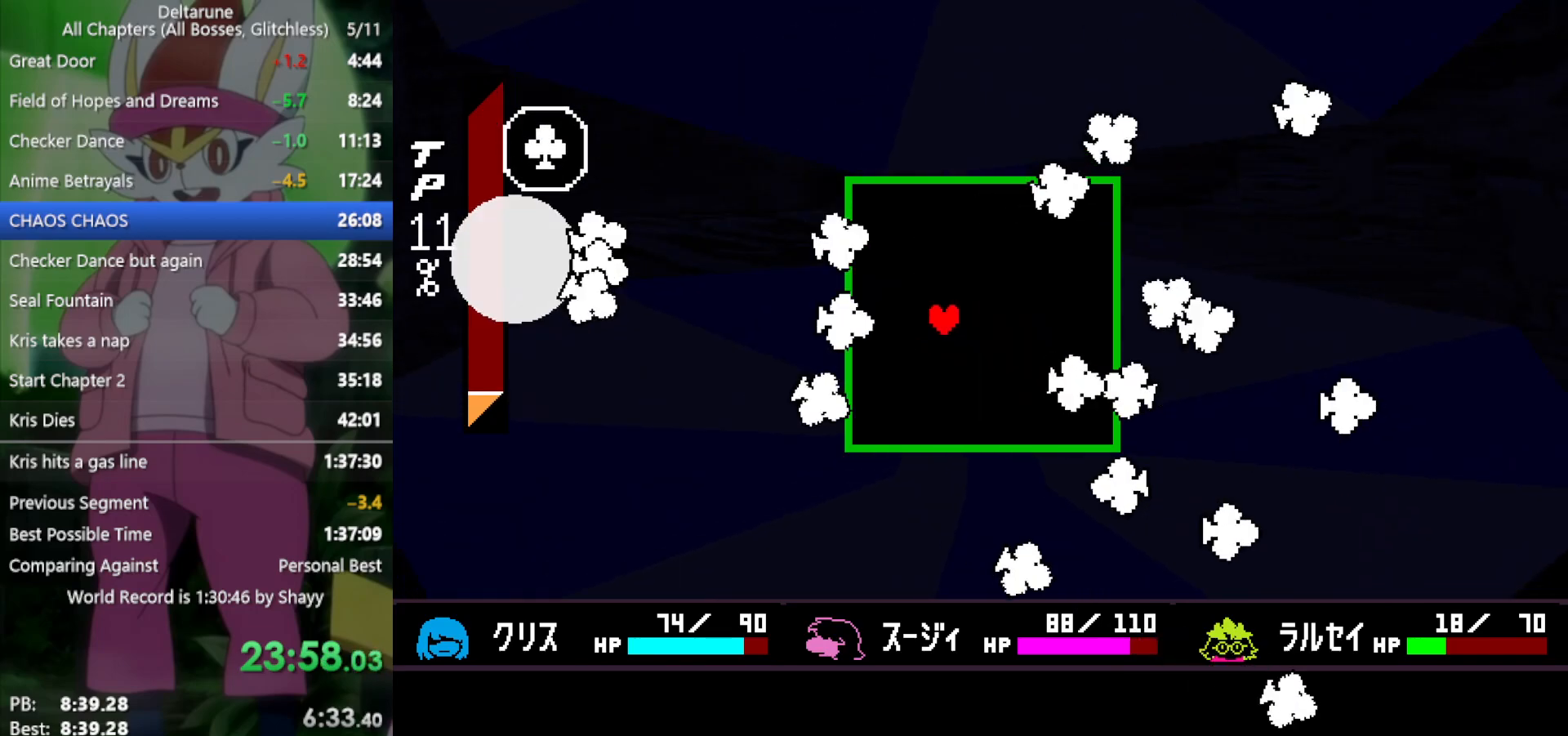
{"keys": [], "events": [[50, "up", "down"], [100, "right", "down"], [233, "left", "down"], [233, "right", "up"], [283, "up", "up"], [333, "left", "up"]]}
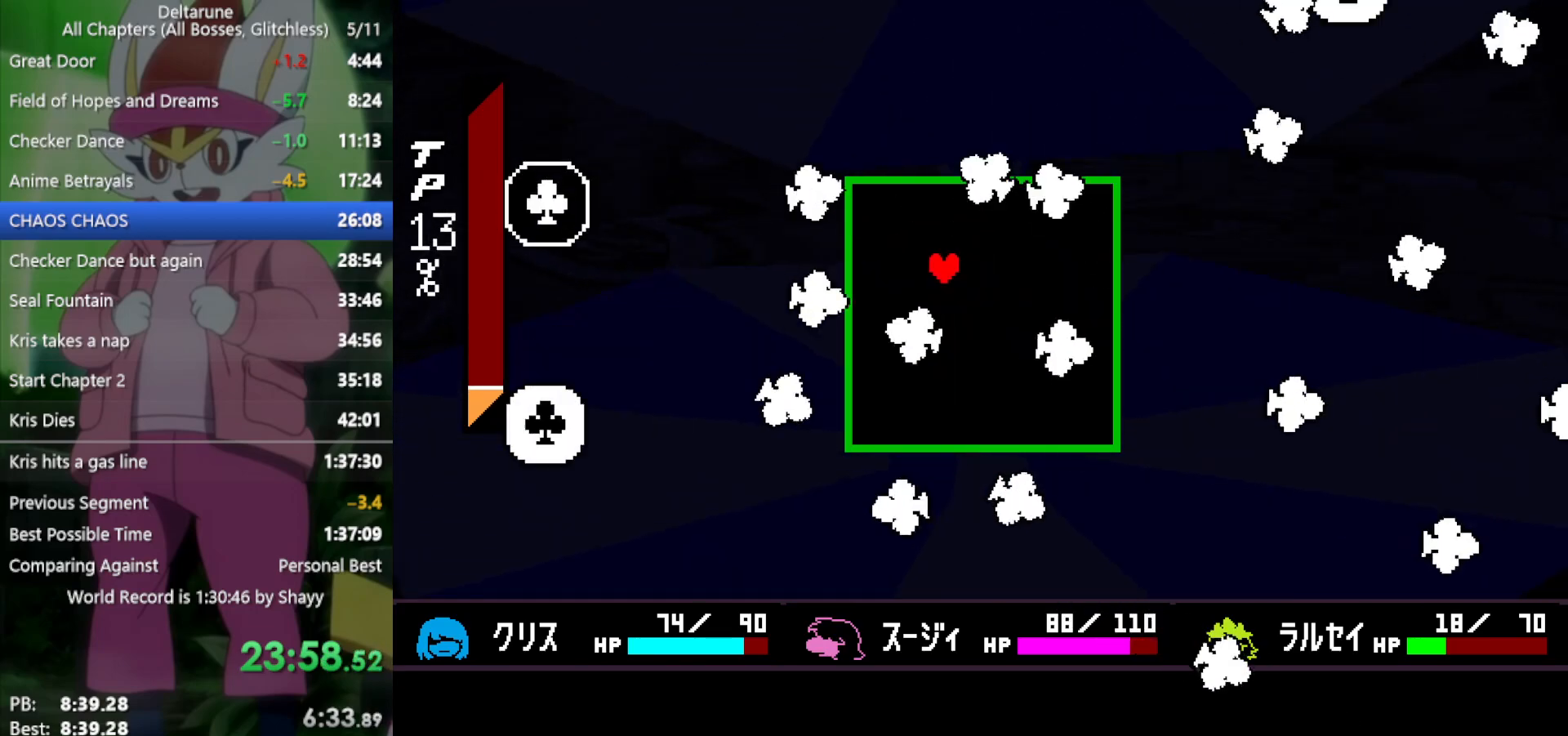
{"keys": ["down", "right"], "events": [[50, "up", "down"], [150, "left", "down"], [200, "up", "up"], [250, "left", "up"], [333, "right", "down"], [383, "down", "down"]]}
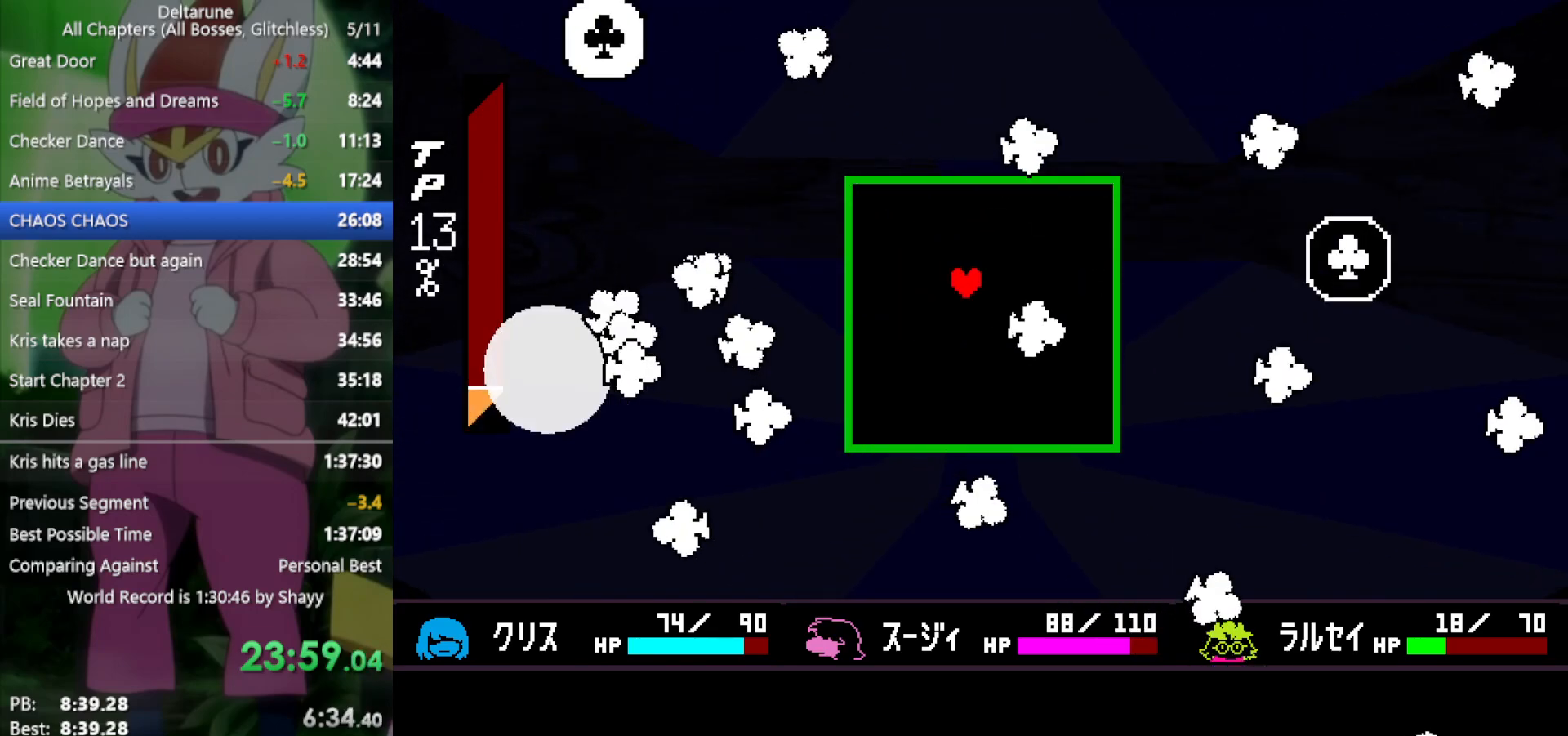
{"keys": ["left"], "events": [[67, "right", "up"], [100, "left", "down"], [150, "down", "up"], [250, "left", "up"], [383, "down", "down"], [433, "left", "down"], [467, "down", "up"]]}